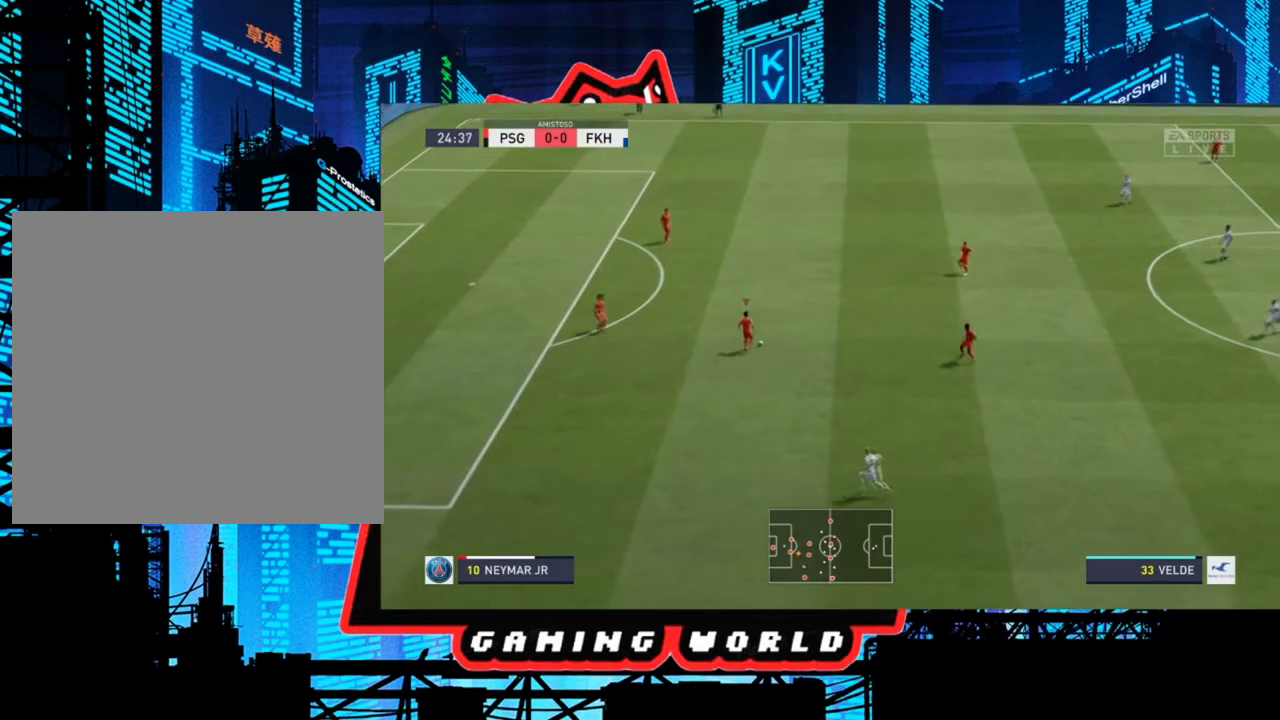
Gameplay with a controller (Xbox layout); each line is a JSON object with the inputs held at the frame after it. "events" lists button and stick changes between this image and that frame as [ms after this image, input, new state], when the widget could be followed in between. Not read: L3 R3.
{"buttons": [], "left_stick": "down-left", "right_stick": "center", "events": [[33, "left_stick", "center"], [100, "left_stick", "up-left"], [234, "left_stick", "left"], [434, "left_stick", "down-left"]]}
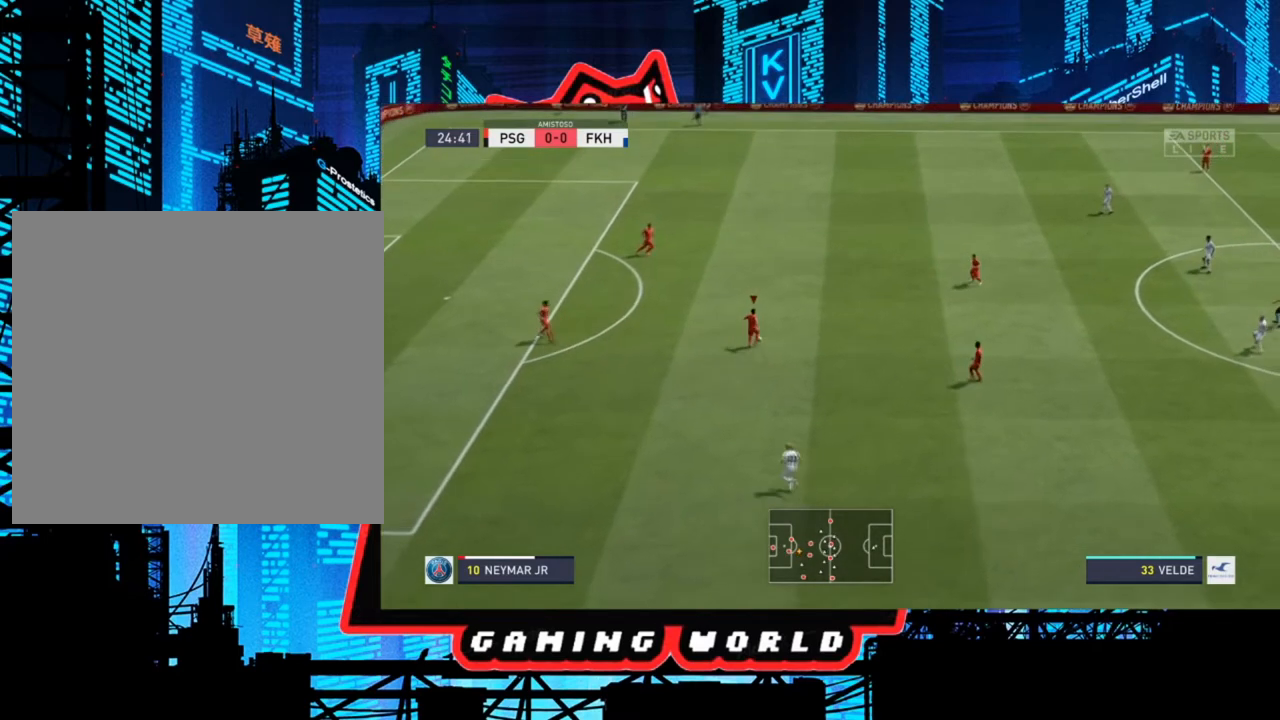
{"buttons": [], "left_stick": "right", "right_stick": "center", "events": [[67, "left_stick", "down"], [167, "left_stick", "down-right"], [368, "left_stick", "right"]]}
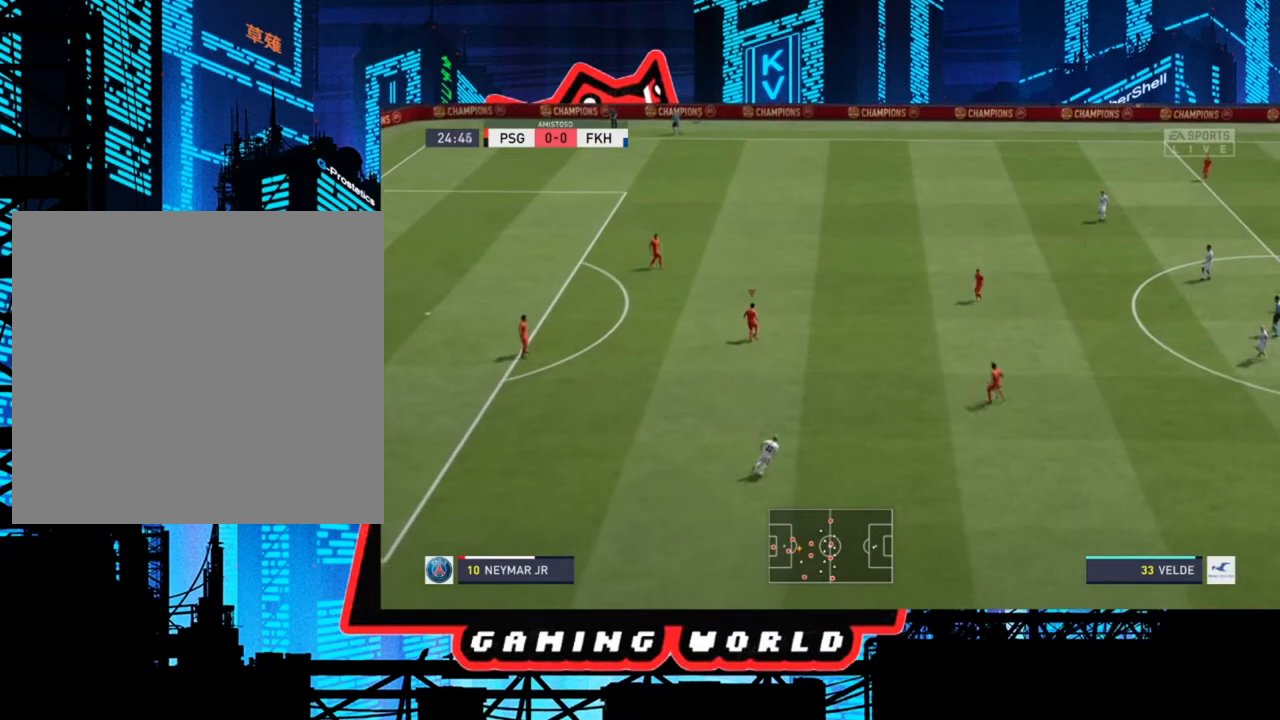
{"buttons": [], "left_stick": "up-right", "right_stick": "center", "events": [[434, "left_stick", "up-right"]]}
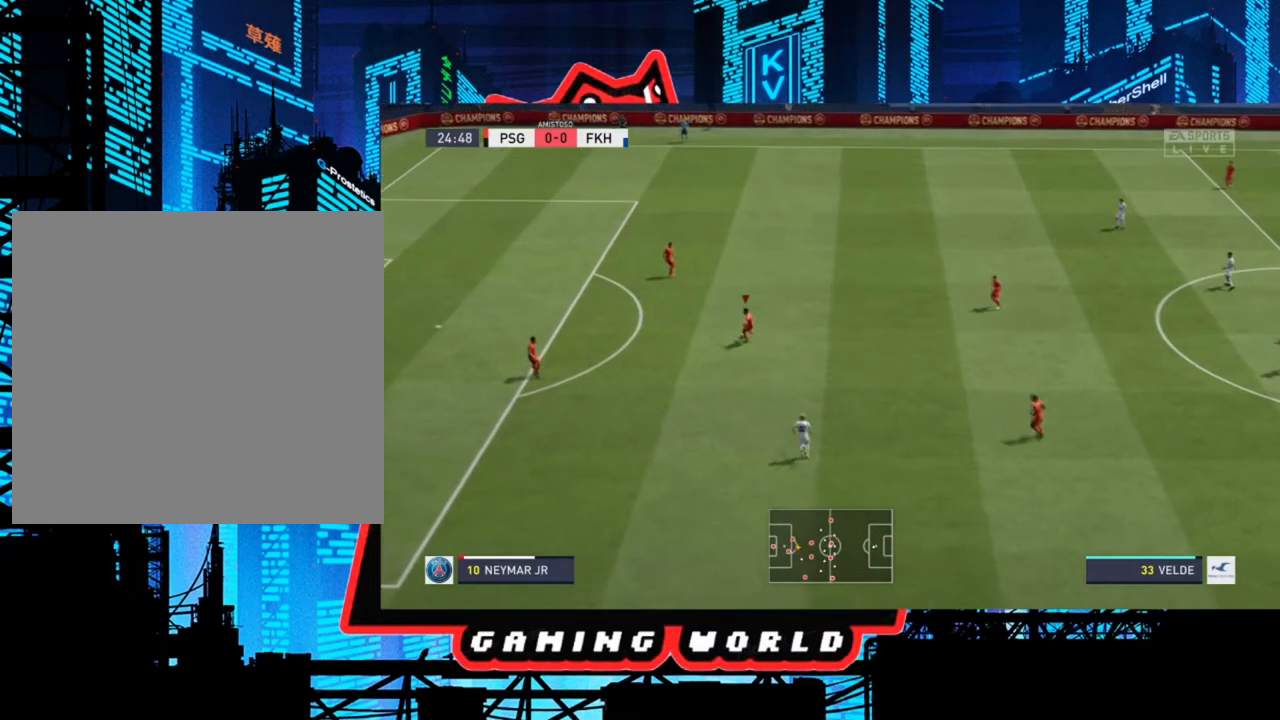
{"buttons": [], "left_stick": "center", "right_stick": "center", "events": [[233, "left_stick", "center"]]}
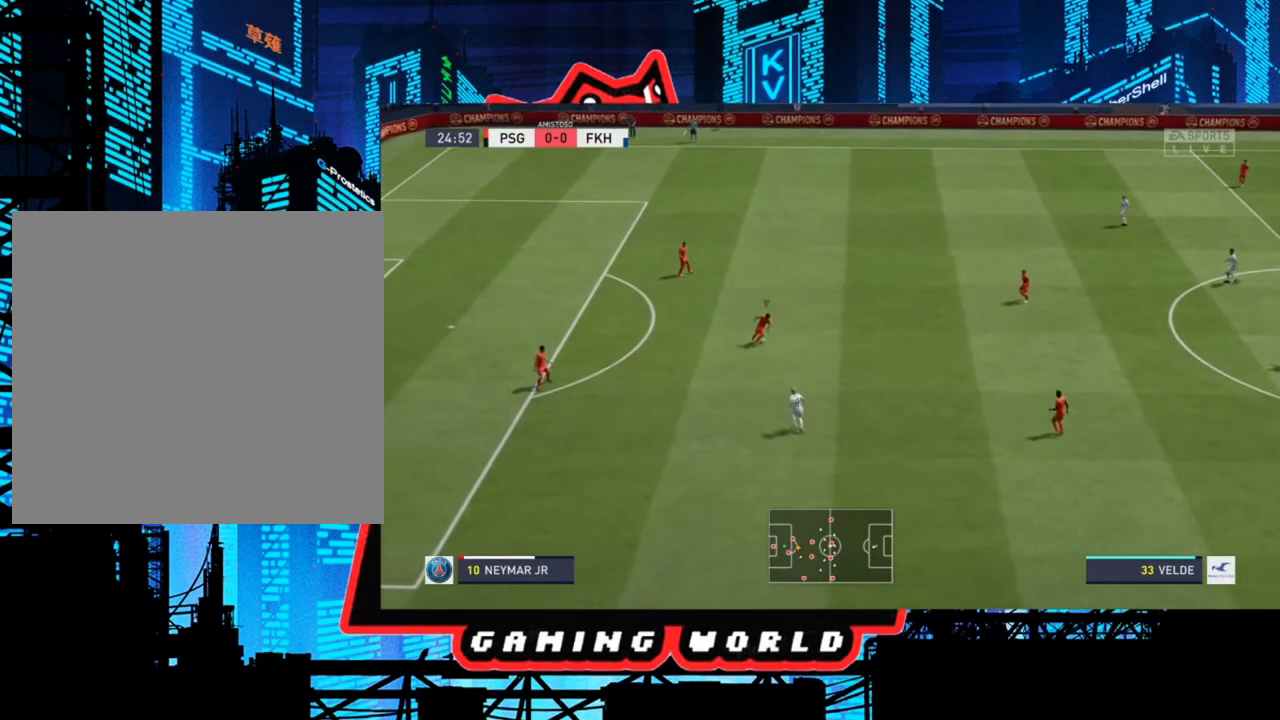
{"buttons": [], "left_stick": "left", "right_stick": "center"}
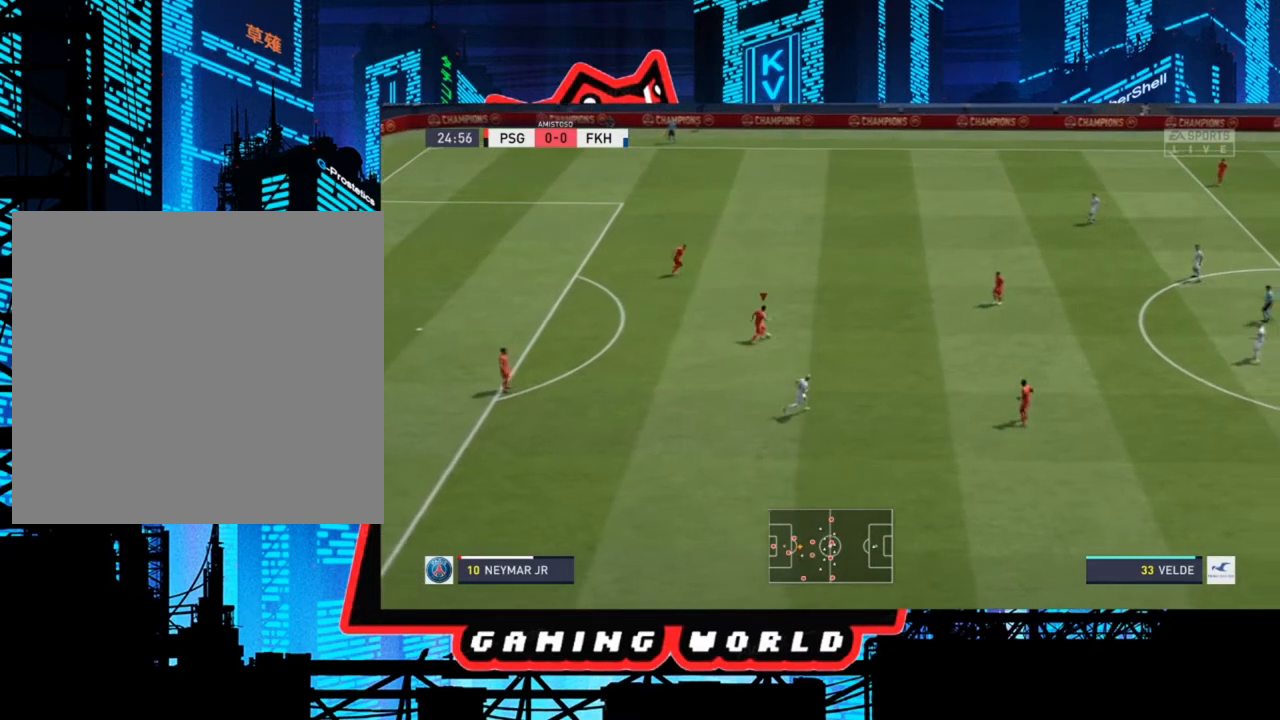
{"buttons": [], "left_stick": "center", "right_stick": "center", "events": [[334, "left_stick", "up-left"], [434, "left_stick", "center"]]}